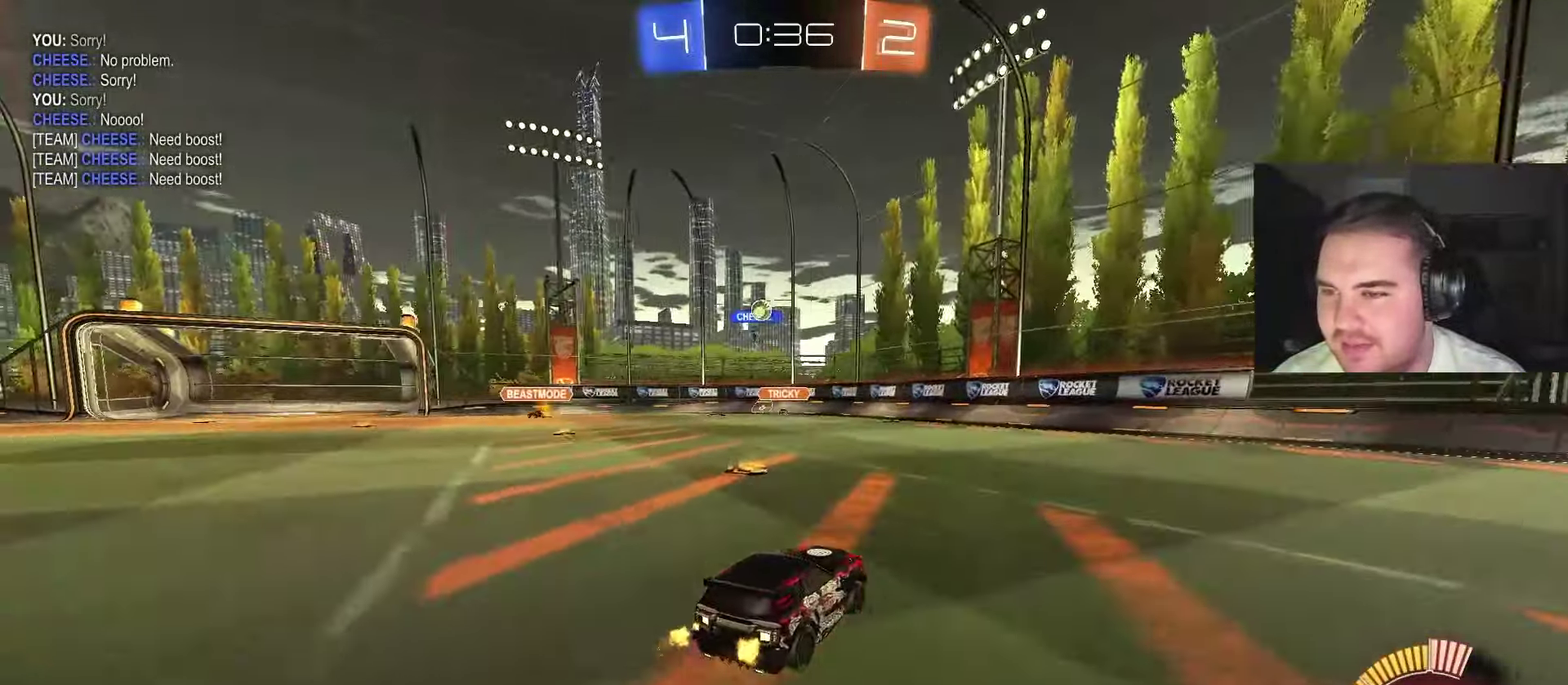
Gameplay with a controller (PlayStation layout); each line is a JSON object with the inputs held at the frame after it. "events" lists button and stick changes between this image and that frame as [ms after this image, input, new state], when the widget could be followed in between.
{"buttons": ["L2"], "left_stick": "up-left", "right_stick": "center", "events": [[133, "R2", "up"], [133, "left_stick", "up-left"], [400, "L2", "down"]]}
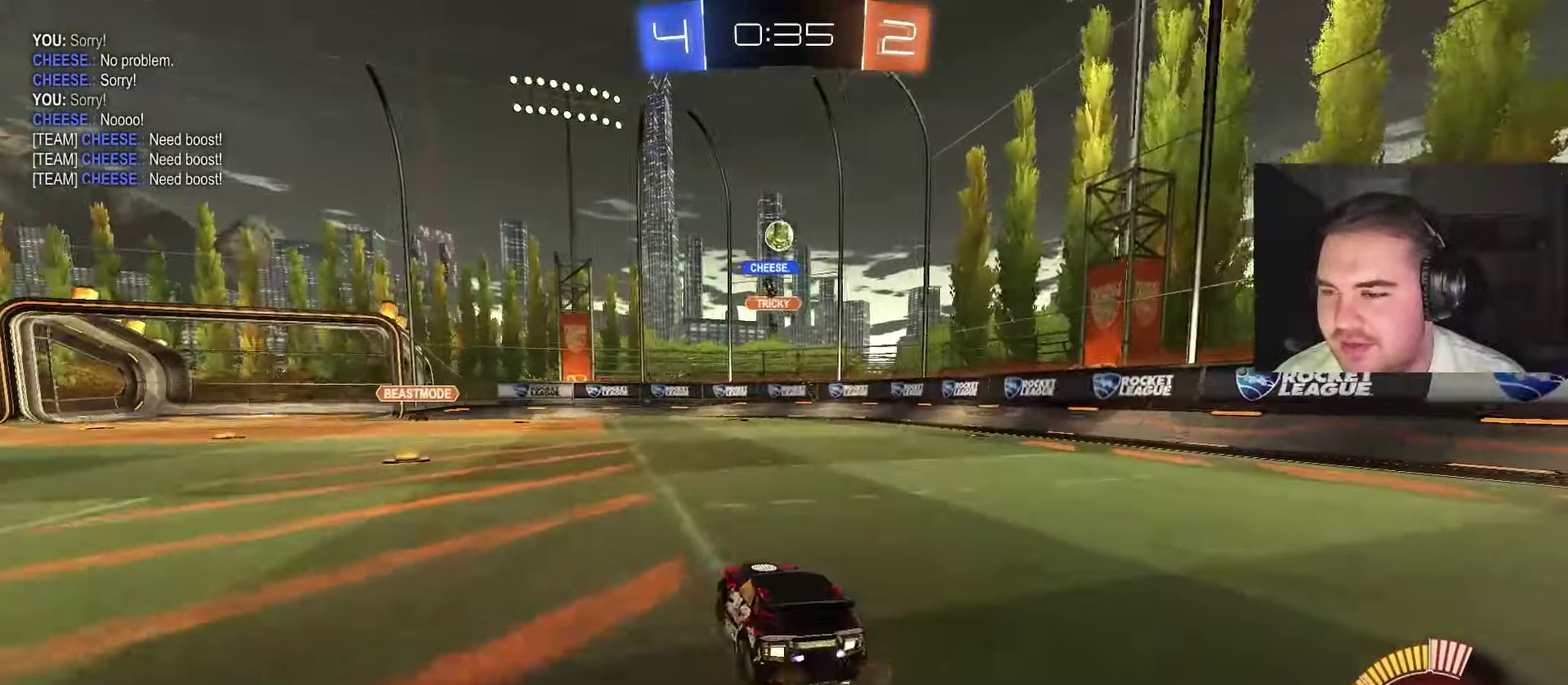
{"buttons": ["L2"], "left_stick": "up-right", "right_stick": "center", "events": [[217, "left_stick", "up"], [383, "left_stick", "up-right"]]}
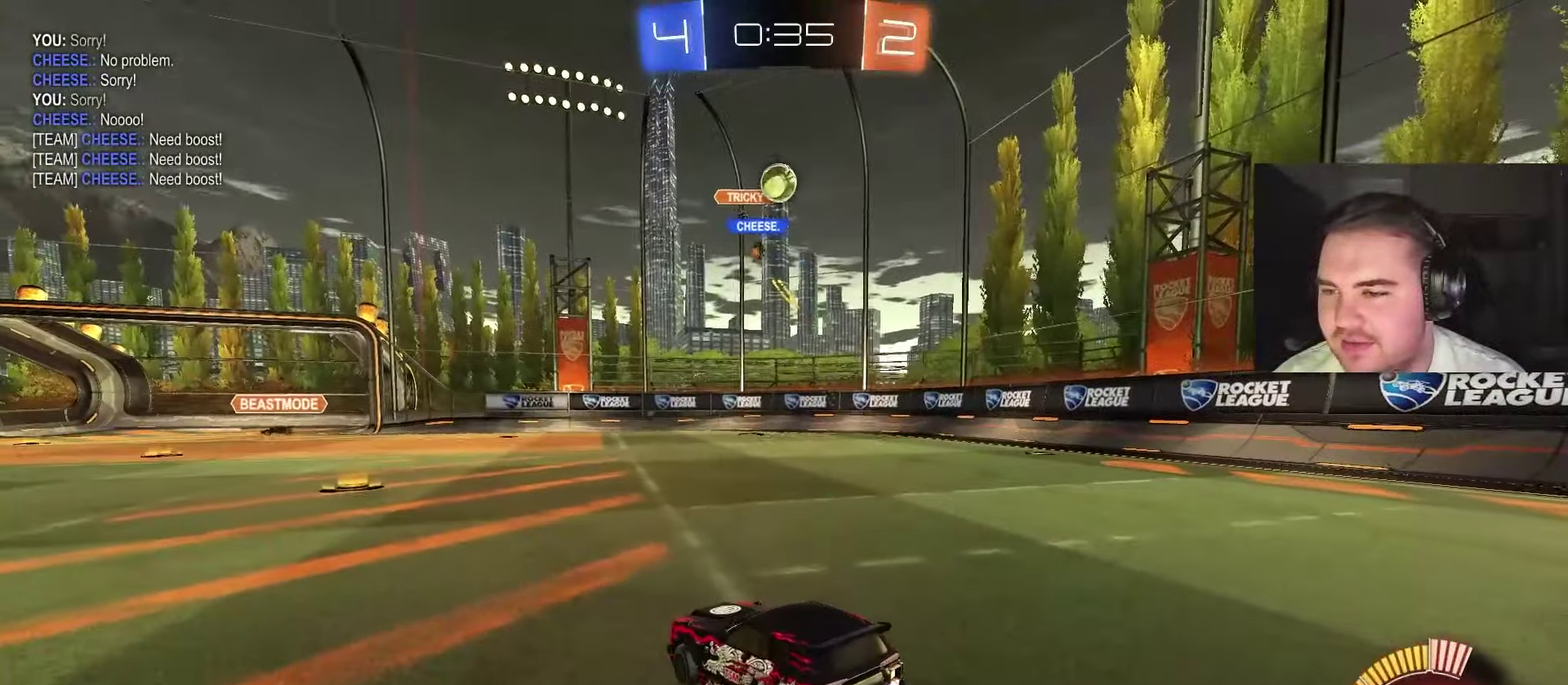
{"buttons": ["L2", "R2"], "left_stick": "center", "right_stick": "center", "events": [[200, "left_stick", "center"], [483, "R2", "down"]]}
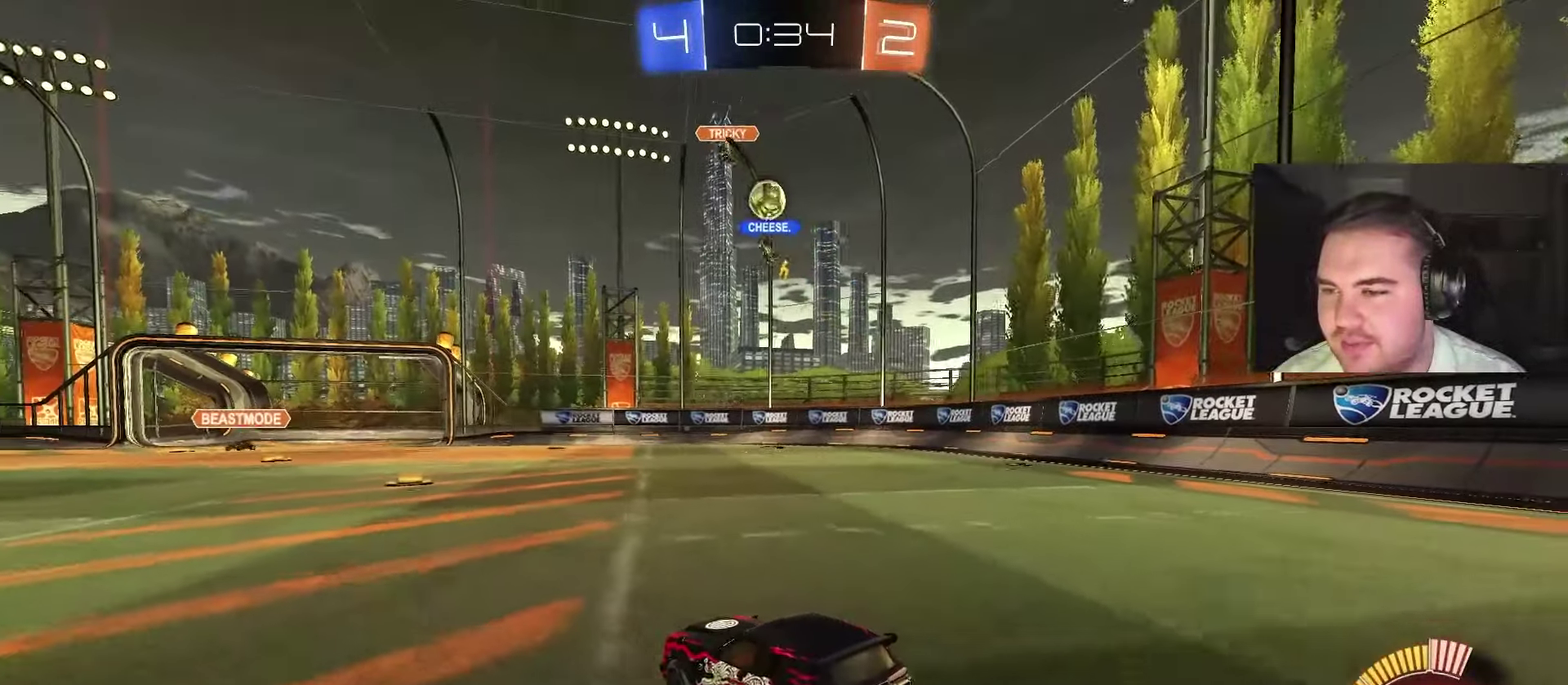
{"buttons": ["R2"], "left_stick": "center", "right_stick": "center", "events": [[33, "L2", "up"]]}
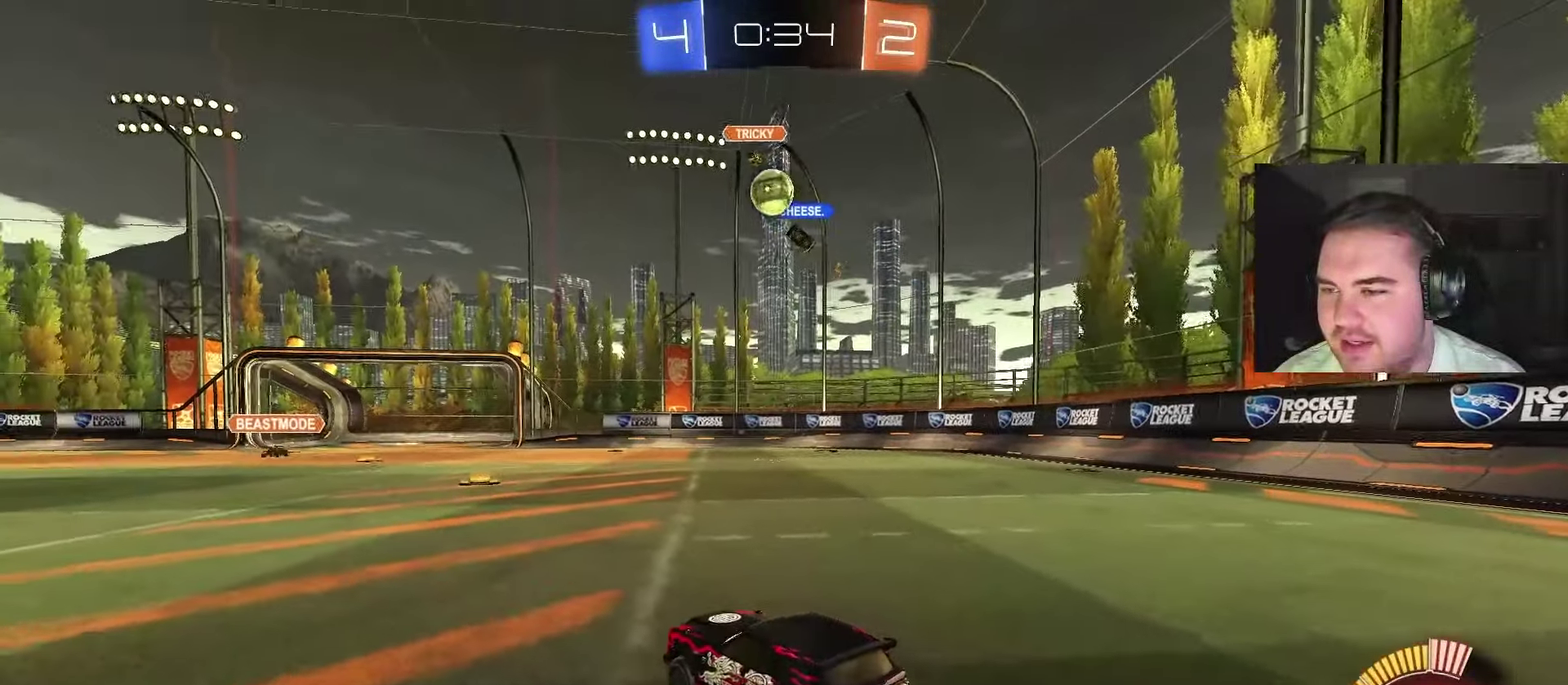
{"buttons": ["CIRCLE", "R2"], "left_stick": "center", "right_stick": "center", "events": [[183, "CIRCLE", "down"], [217, "CROSS", "down"], [267, "left_stick", "down-right"], [383, "CROSS", "up"], [400, "left_stick", "center"]]}
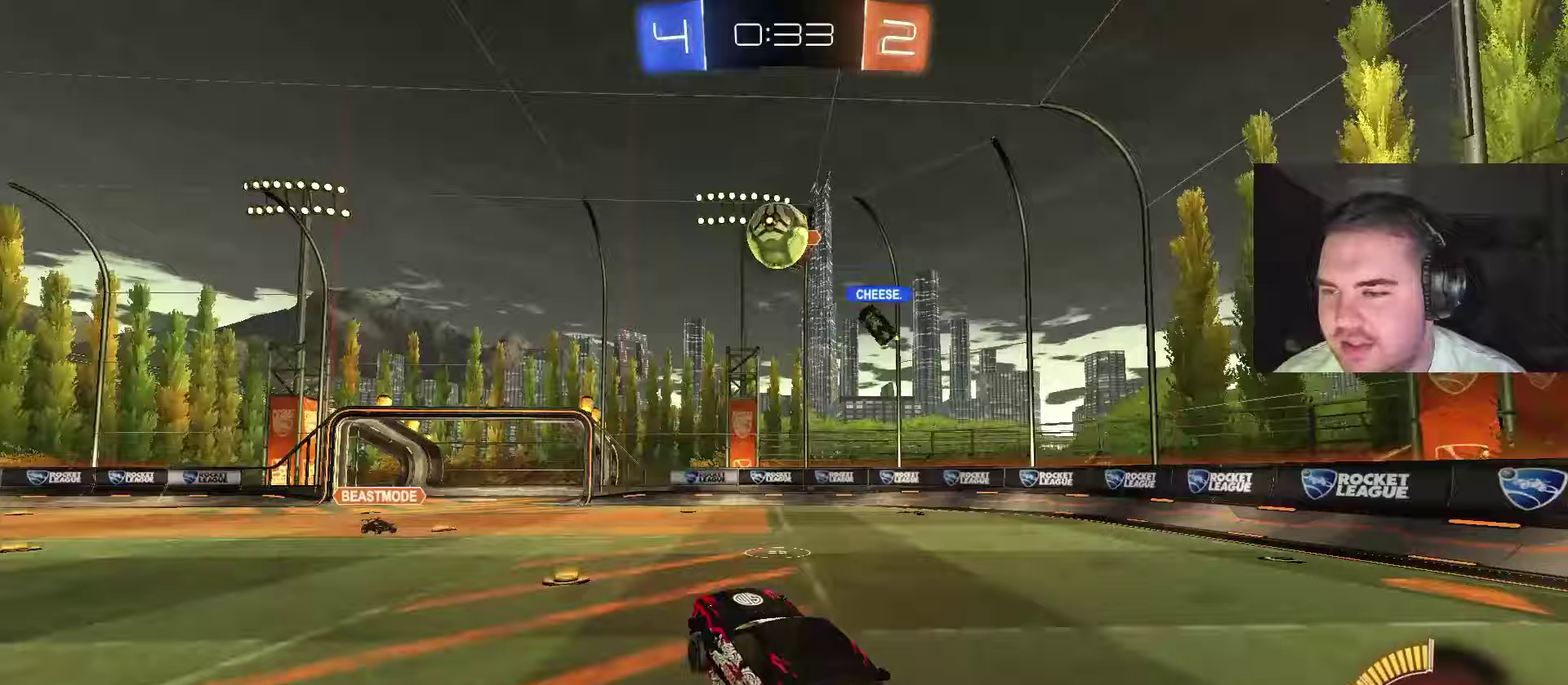
{"buttons": ["CIRCLE", "R1"], "left_stick": "up-left", "right_stick": "center", "events": [[17, "CROSS", "down"], [117, "CROSS", "up"], [167, "R2", "up"], [267, "left_stick", "left"], [367, "left_stick", "up-left"], [417, "R1", "down"]]}
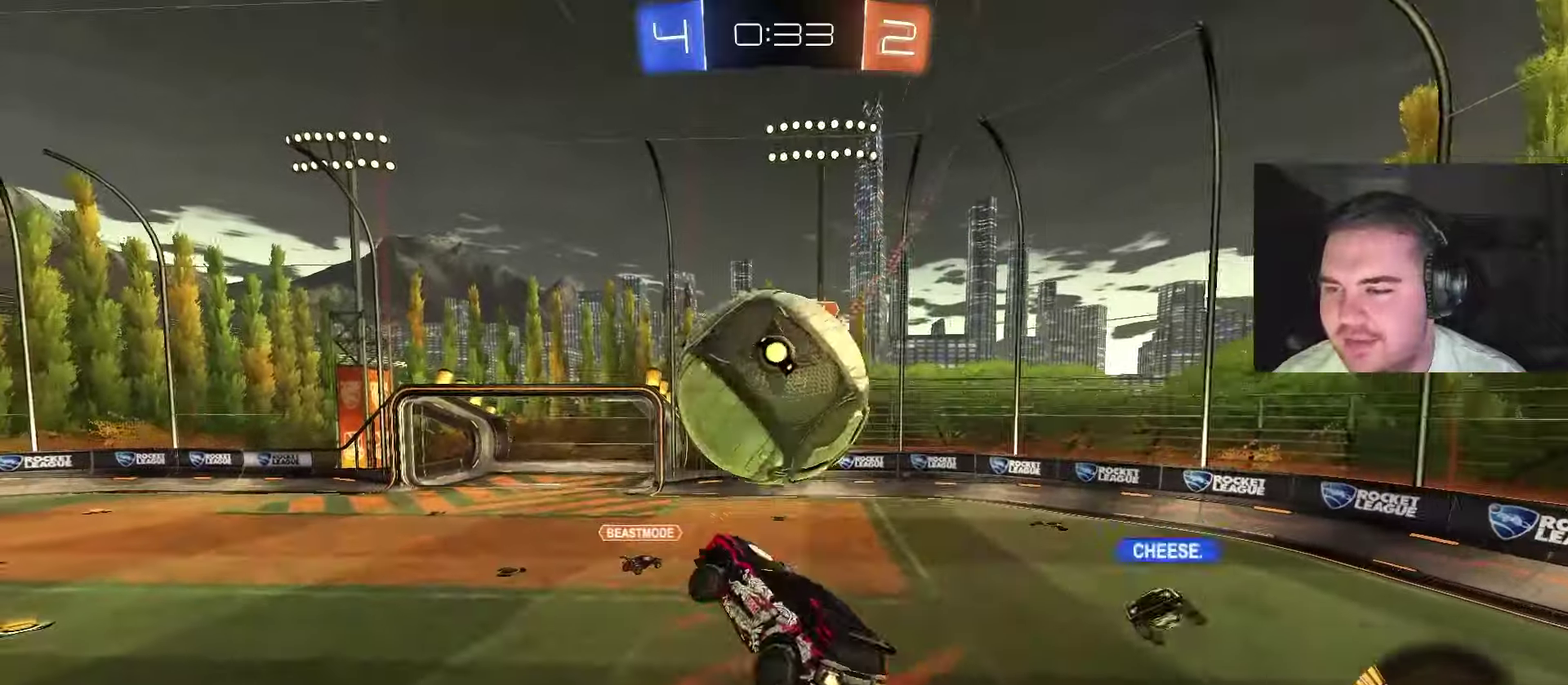
{"buttons": ["R1"], "left_stick": "down-left", "right_stick": "center", "events": [[50, "left_stick", "down-right"], [117, "left_stick", "down"], [133, "CIRCLE", "up"], [183, "left_stick", "down-left"]]}
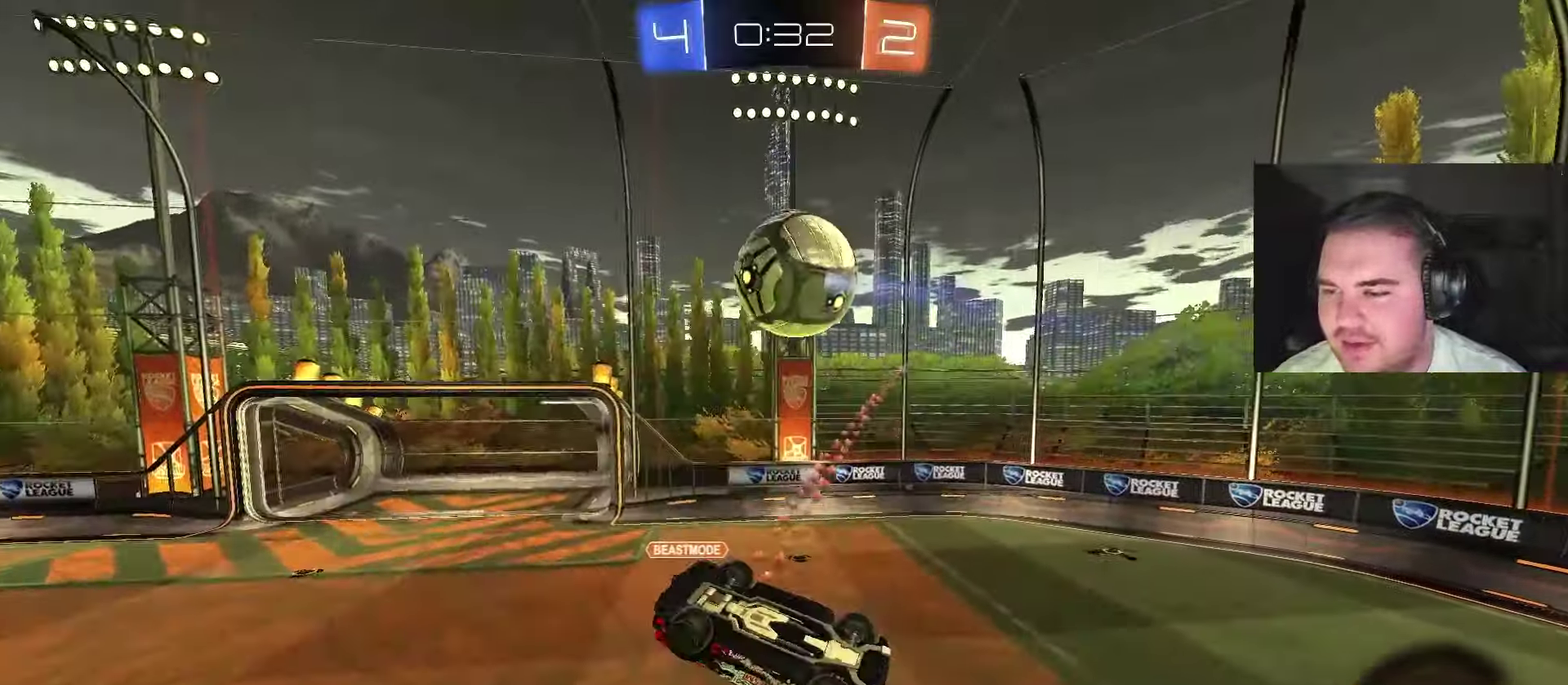
{"buttons": ["CIRCLE", "L1"], "left_stick": "left", "right_stick": "center", "events": [[117, "R1", "up"], [117, "left_stick", "left"], [217, "left_stick", "down-left"], [350, "CIRCLE", "down"], [450, "L1", "down"], [500, "left_stick", "left"]]}
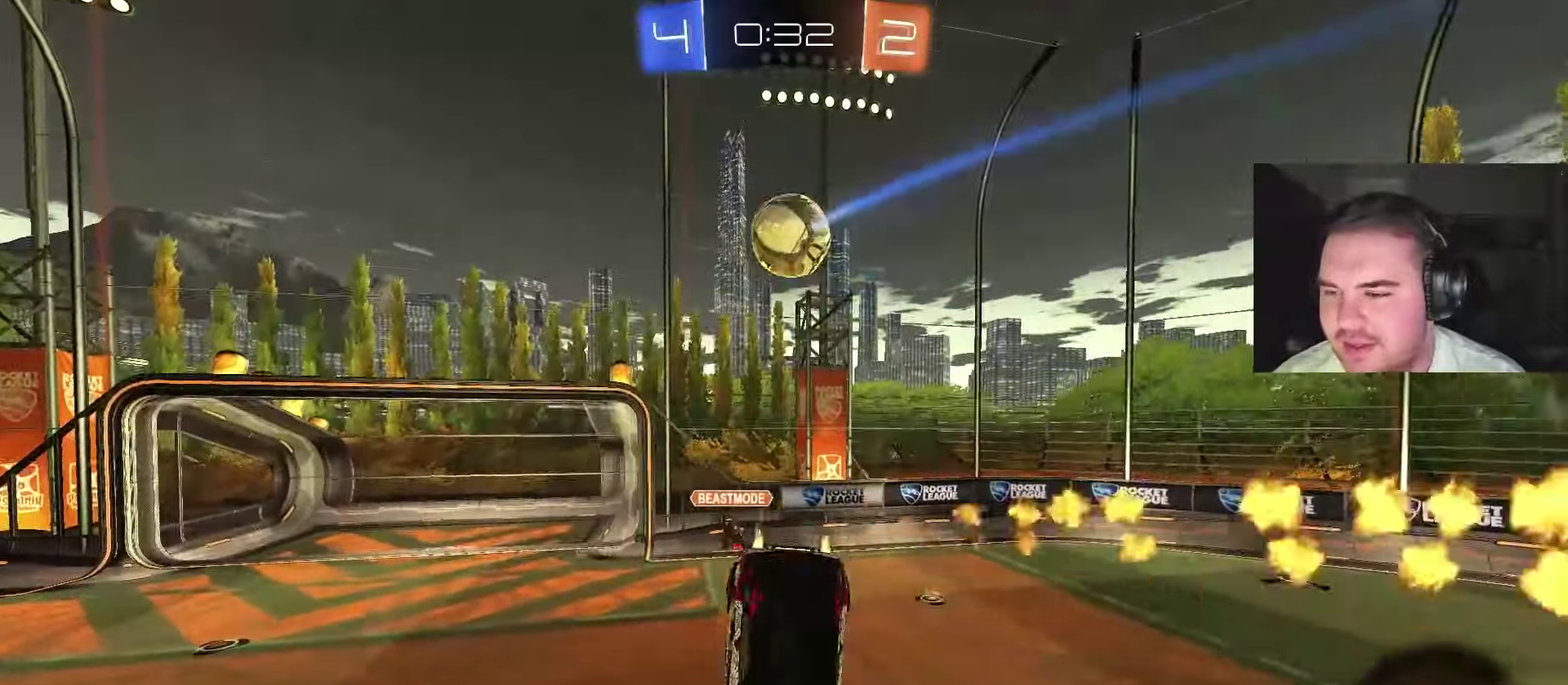
{"buttons": ["R2"], "left_stick": "up-left", "right_stick": "center", "events": [[17, "R2", "down"], [67, "L1", "up"], [117, "left_stick", "up-left"], [417, "left_stick", "up"], [467, "CIRCLE", "up"], [500, "left_stick", "up-left"]]}
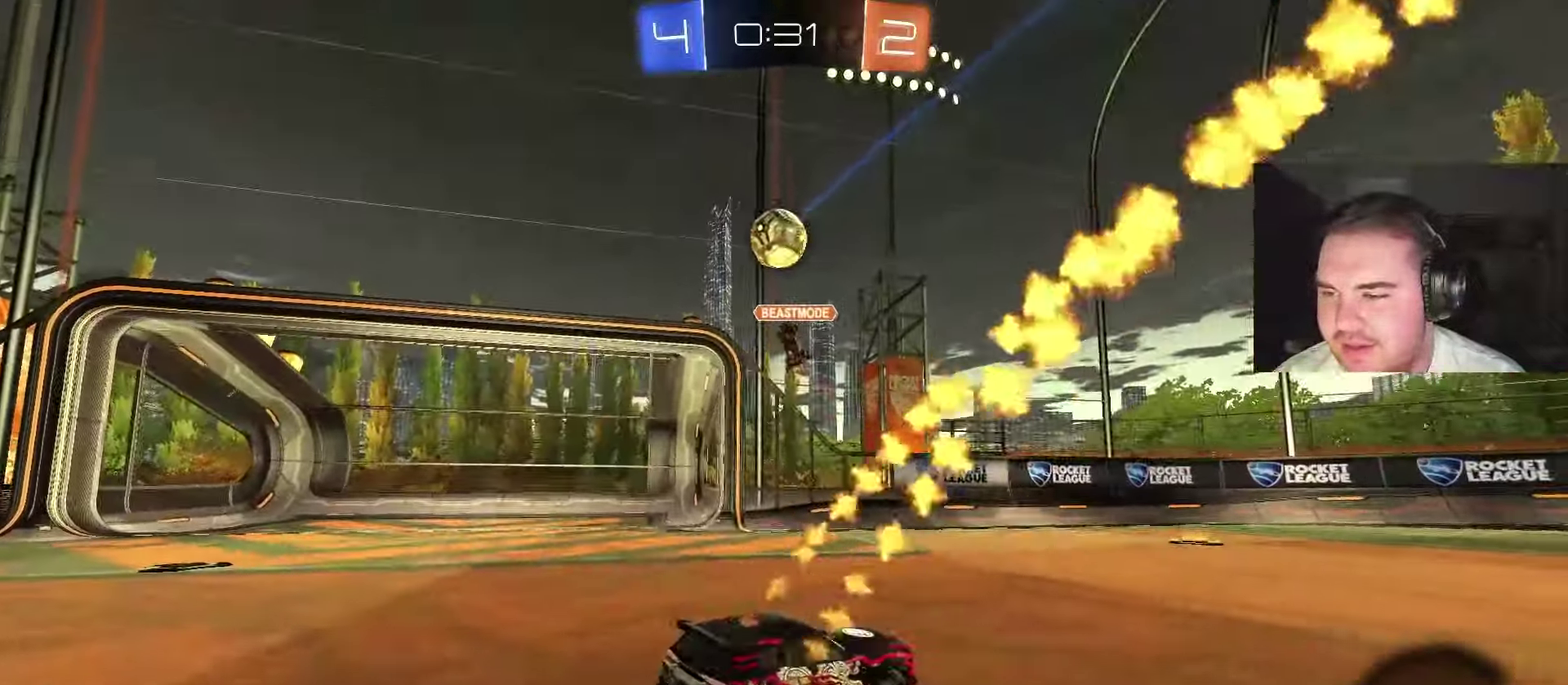
{"buttons": [], "left_stick": "down-left", "right_stick": "center", "events": [[67, "CROSS", "down"], [83, "left_stick", "down-left"], [167, "left_stick", "down"], [350, "CROSS", "up"], [383, "left_stick", "down-left"], [417, "R2", "up"]]}
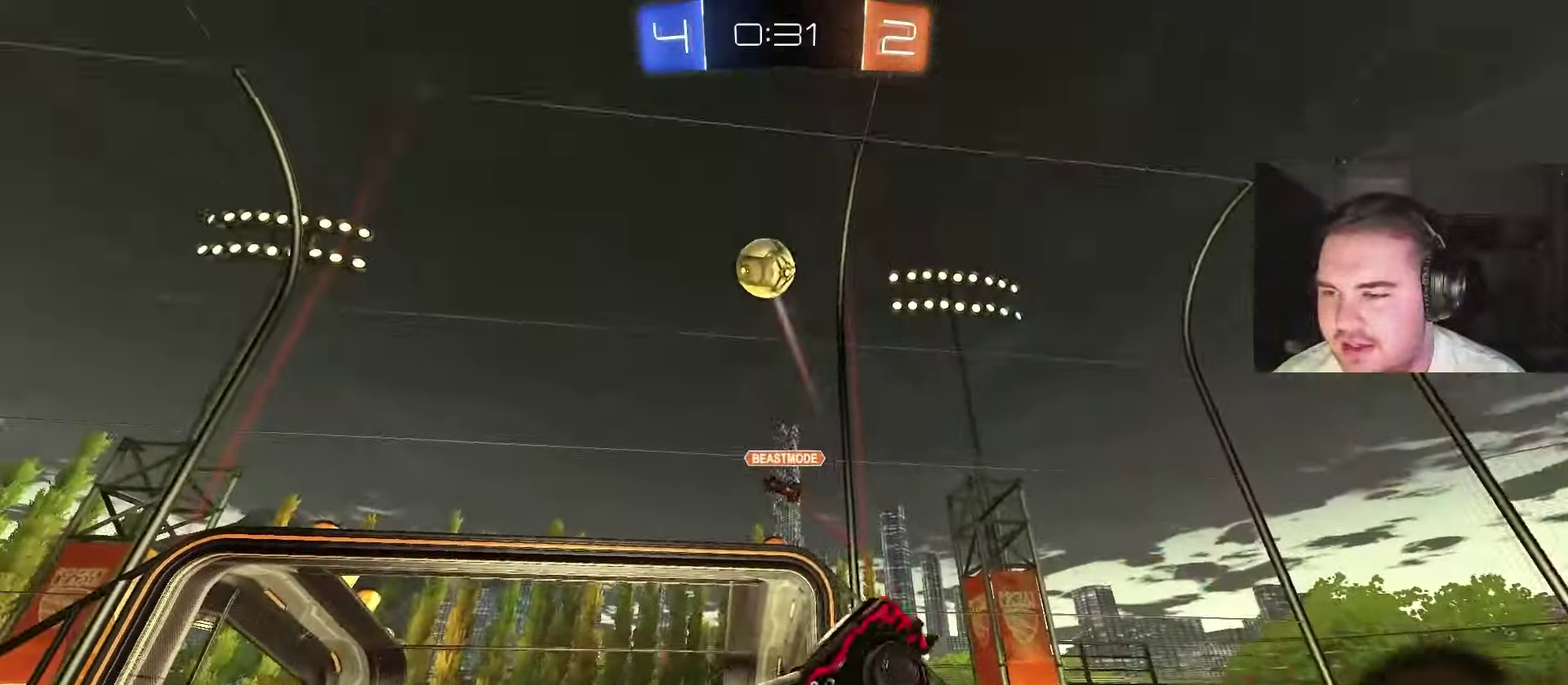
{"buttons": ["CIRCLE", "TRIANGLE", "R1"], "left_stick": "center", "right_stick": "center", "events": [[67, "L1", "down"], [183, "L1", "up"], [183, "left_stick", "center"], [233, "CIRCLE", "down"], [250, "CROSS", "down"], [367, "left_stick", "down-left"], [417, "CROSS", "up"], [467, "R1", "down"], [467, "TRIANGLE", "down"], [500, "left_stick", "center"]]}
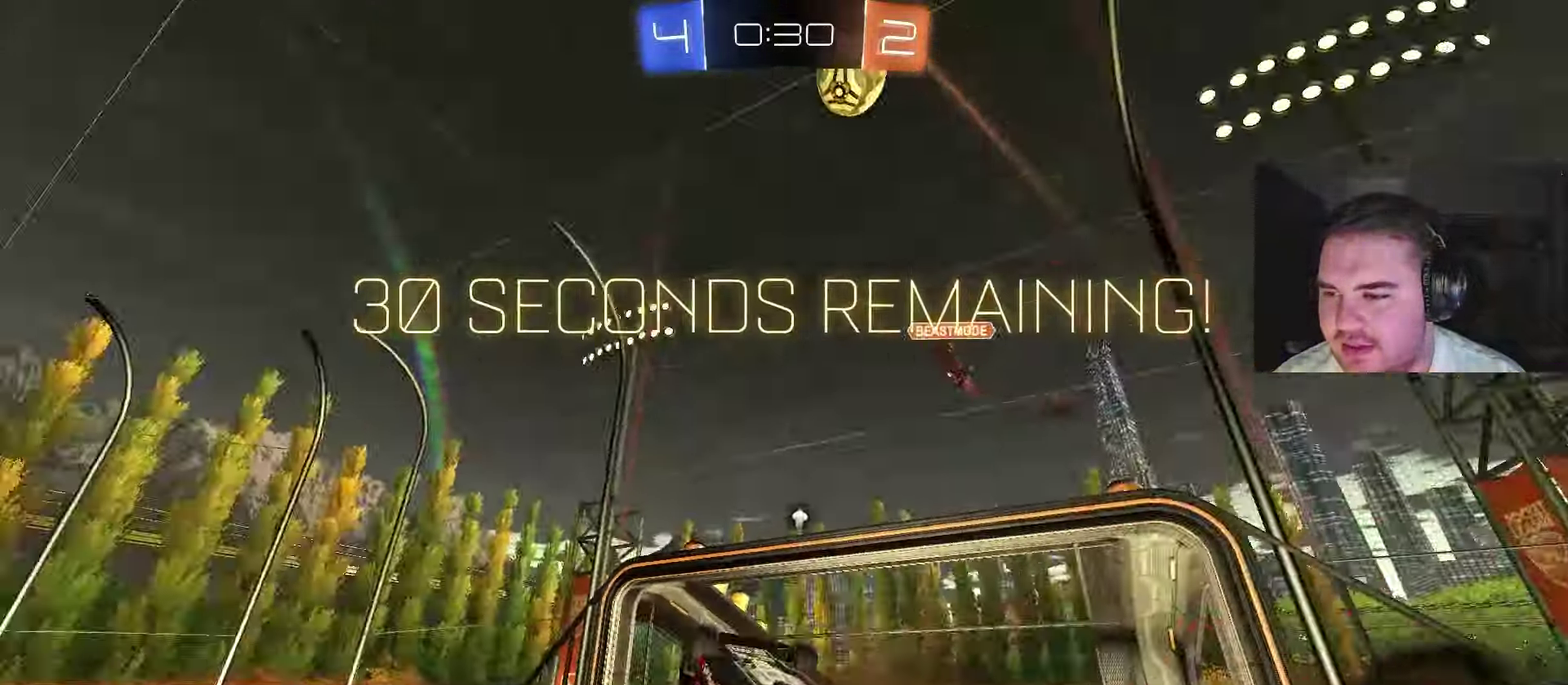
{"buttons": [], "left_stick": "center", "right_stick": "center", "events": [[150, "TRIANGLE", "up"], [200, "left_stick", "left"], [283, "left_stick", "center"], [350, "CIRCLE", "up"], [350, "R1", "up"], [400, "CIRCLE", "down"], [433, "CIRCLE", "up"]]}
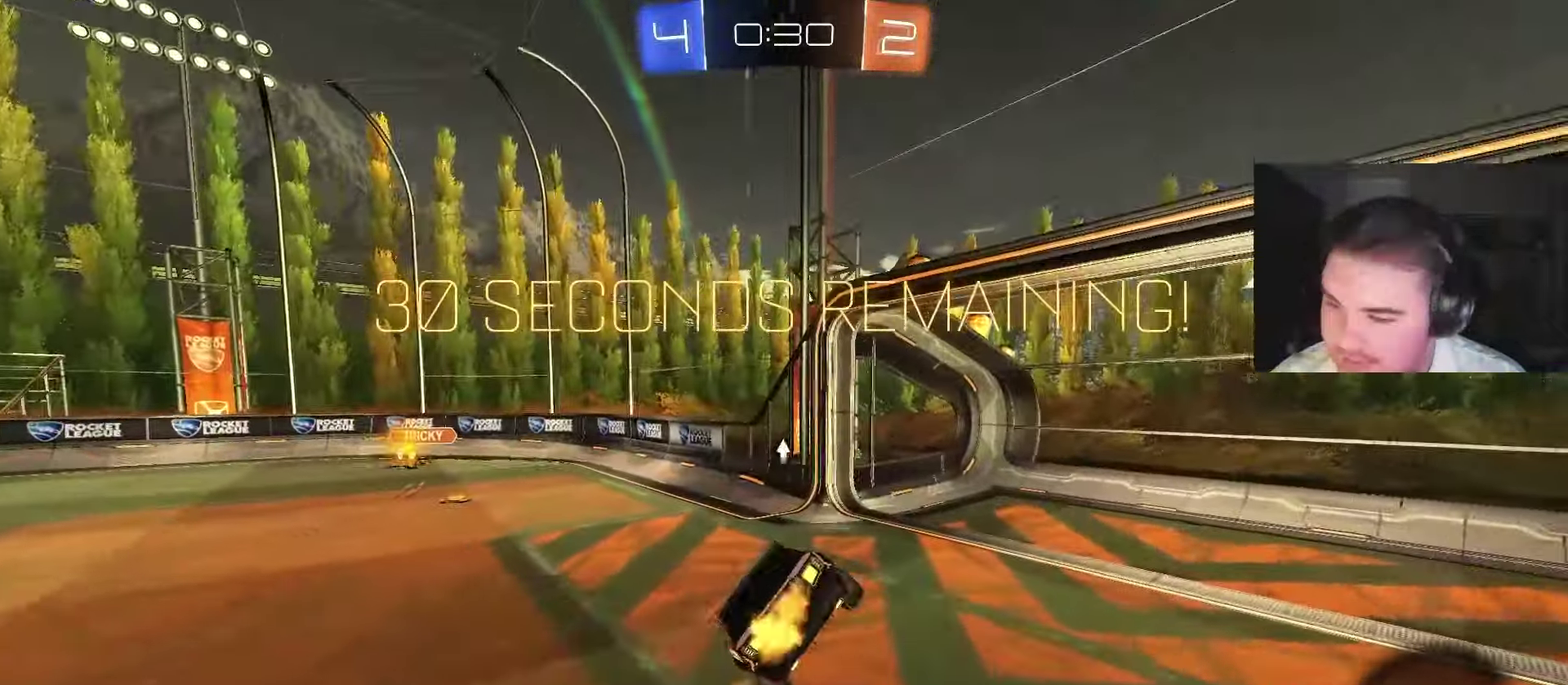
{"buttons": ["CIRCLE"], "left_stick": "down-left", "right_stick": "center", "events": [[200, "CIRCLE", "down"], [317, "TRIANGLE", "down"], [433, "left_stick", "down-left"], [500, "TRIANGLE", "up"]]}
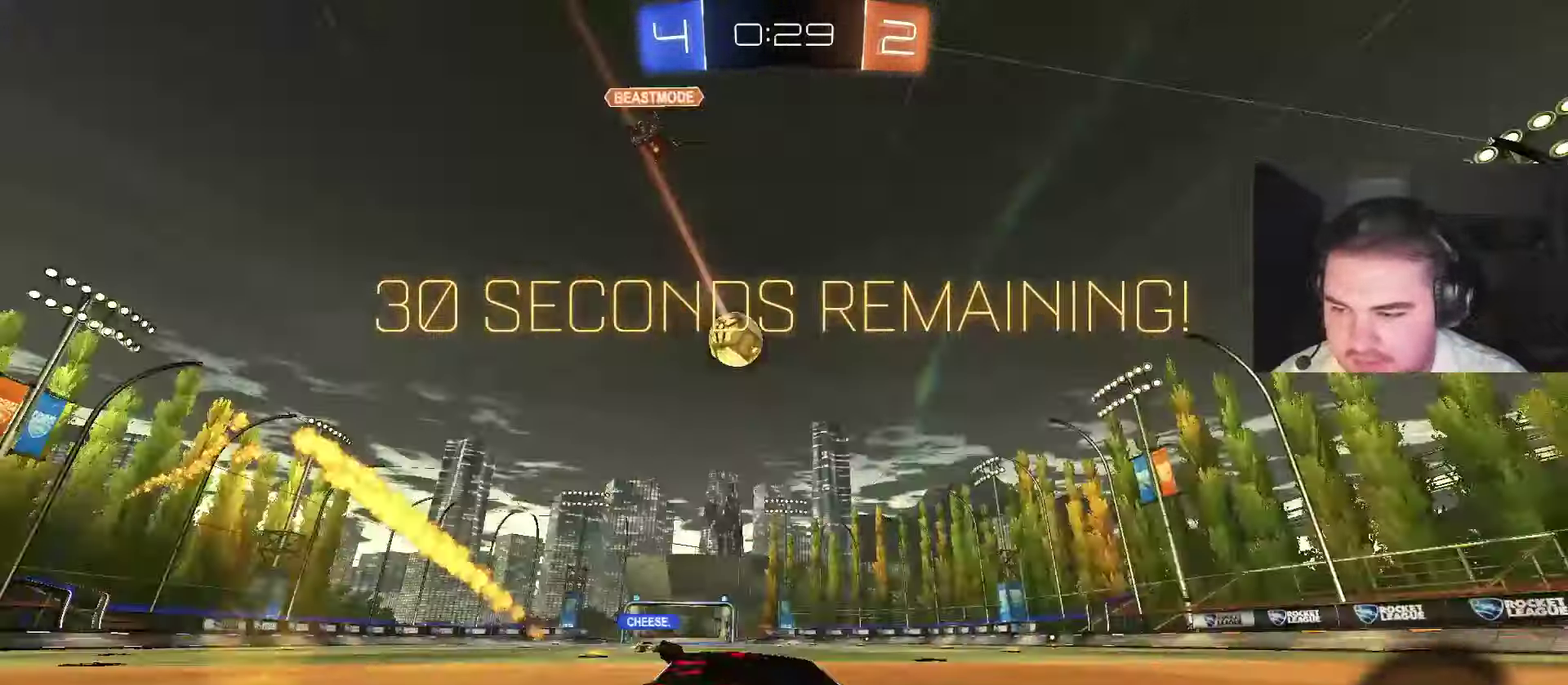
{"buttons": ["CROSS", "CIRCLE"], "left_stick": "center", "right_stick": "center", "events": [[67, "left_stick", "left"], [383, "left_stick", "center"], [483, "CROSS", "down"]]}
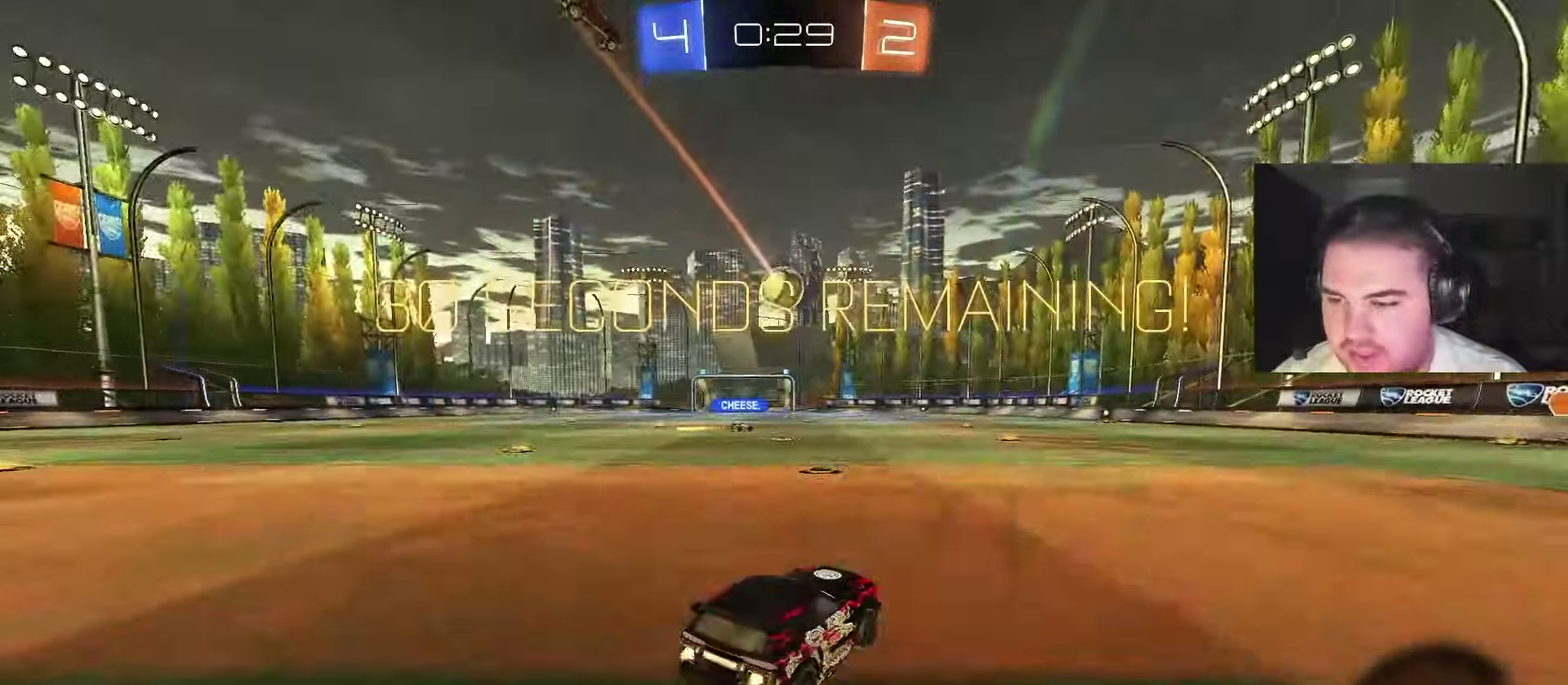
{"buttons": [], "left_stick": "center", "right_stick": "center", "events": [[33, "left_stick", "up"], [50, "L1", "down"], [83, "CROSS", "up"], [133, "CROSS", "down"], [133, "R2", "down"], [267, "R2", "up"], [350, "CROSS", "up"], [383, "CIRCLE", "up"], [433, "L1", "up"], [467, "left_stick", "center"]]}
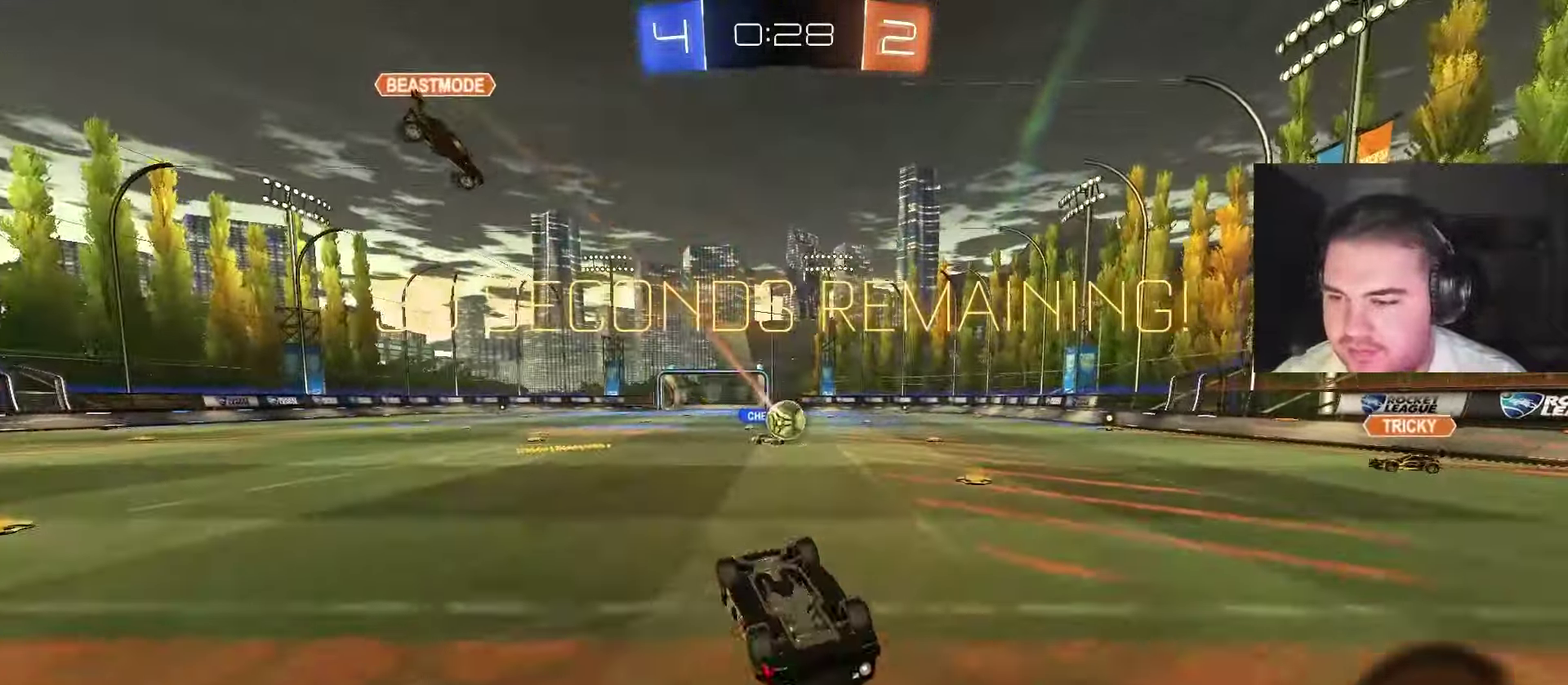
{"buttons": ["CIRCLE", "R2"], "left_stick": "center", "right_stick": "center", "events": [[400, "R2", "down"], [483, "CIRCLE", "down"]]}
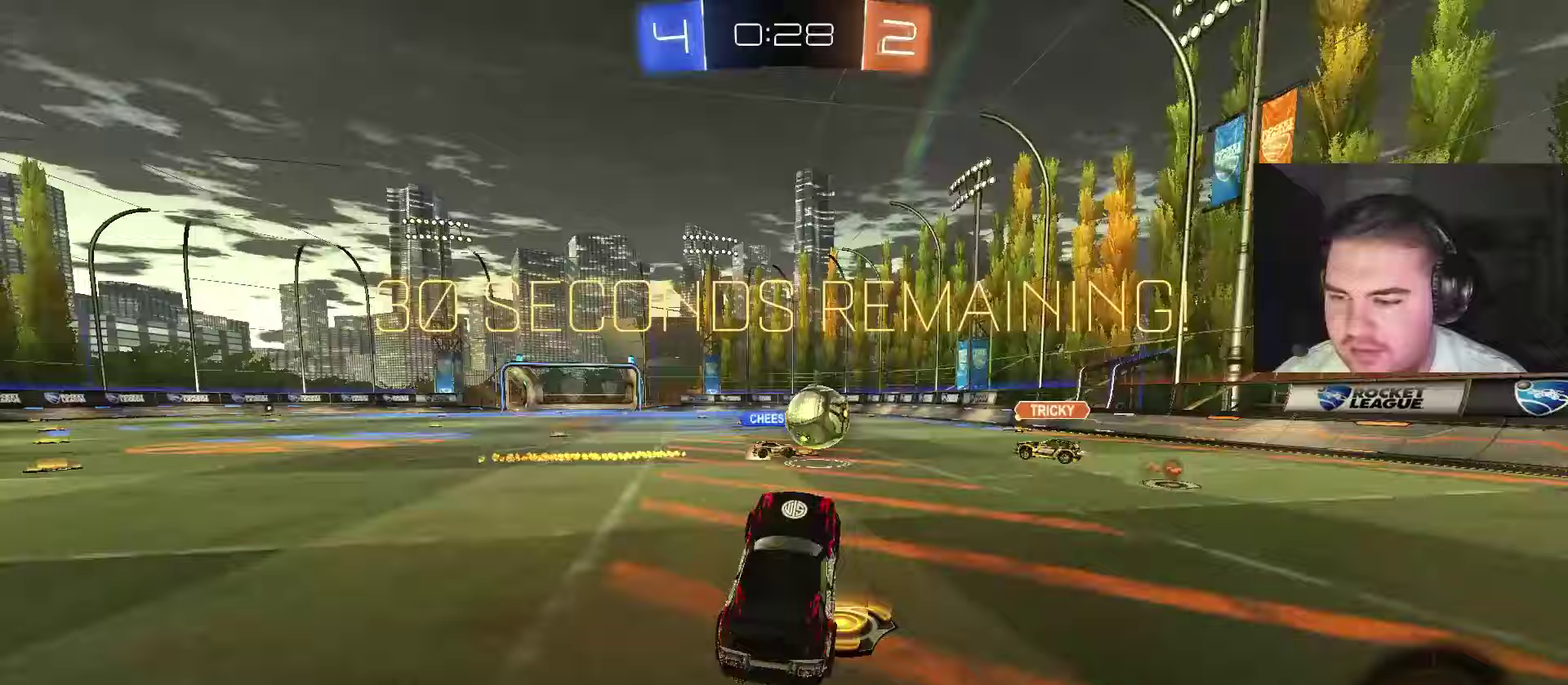
{"buttons": ["CIRCLE", "R2"], "left_stick": "left", "right_stick": "center", "events": [[233, "left_stick", "left"], [350, "left_stick", "center"], [483, "left_stick", "left"]]}
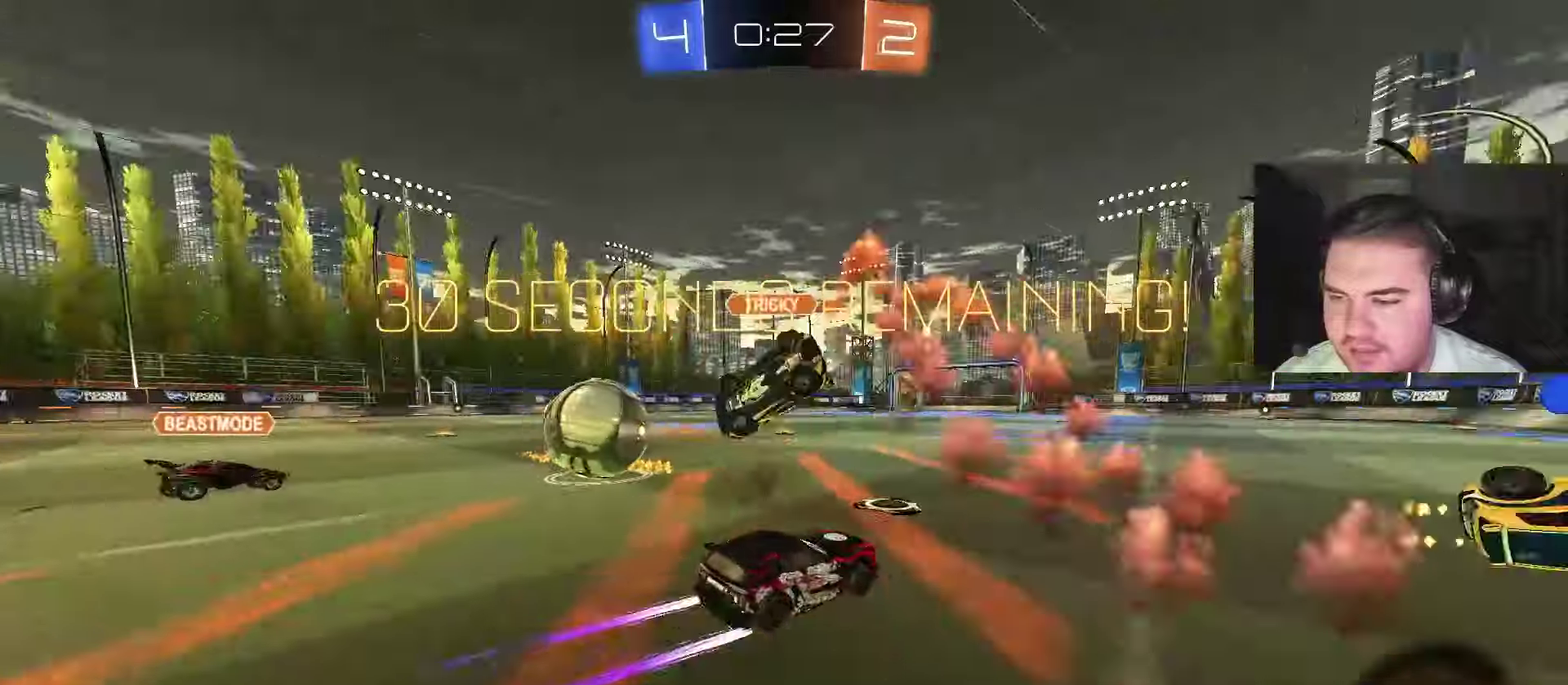
{"buttons": ["R2"], "left_stick": "center", "right_stick": "center", "events": [[17, "CIRCLE", "up"], [467, "left_stick", "center"]]}
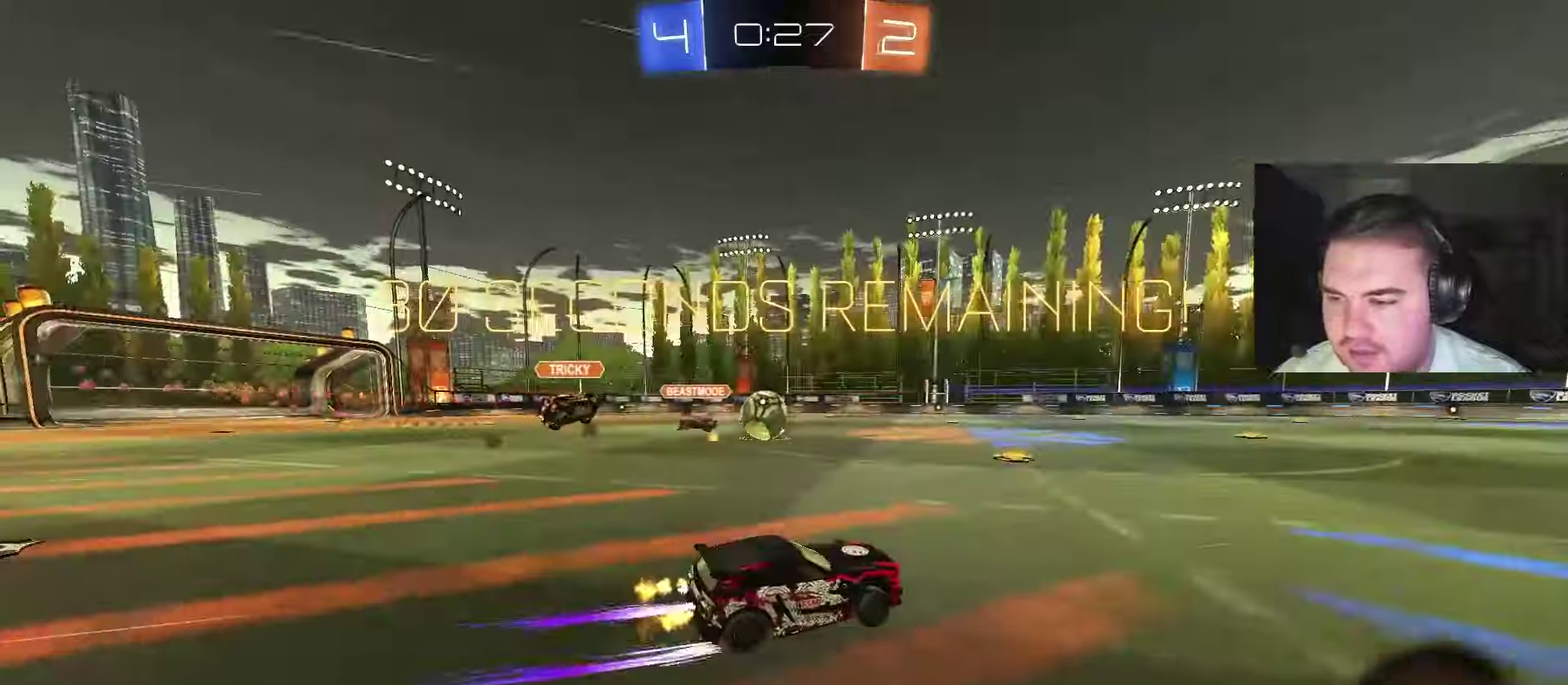
{"buttons": ["CROSS", "L1", "R2"], "left_stick": "down", "right_stick": "center", "events": [[233, "CROSS", "down"], [267, "L1", "down"], [267, "left_stick", "up-left"], [300, "CROSS", "up"], [350, "CROSS", "down"], [400, "left_stick", "down"]]}
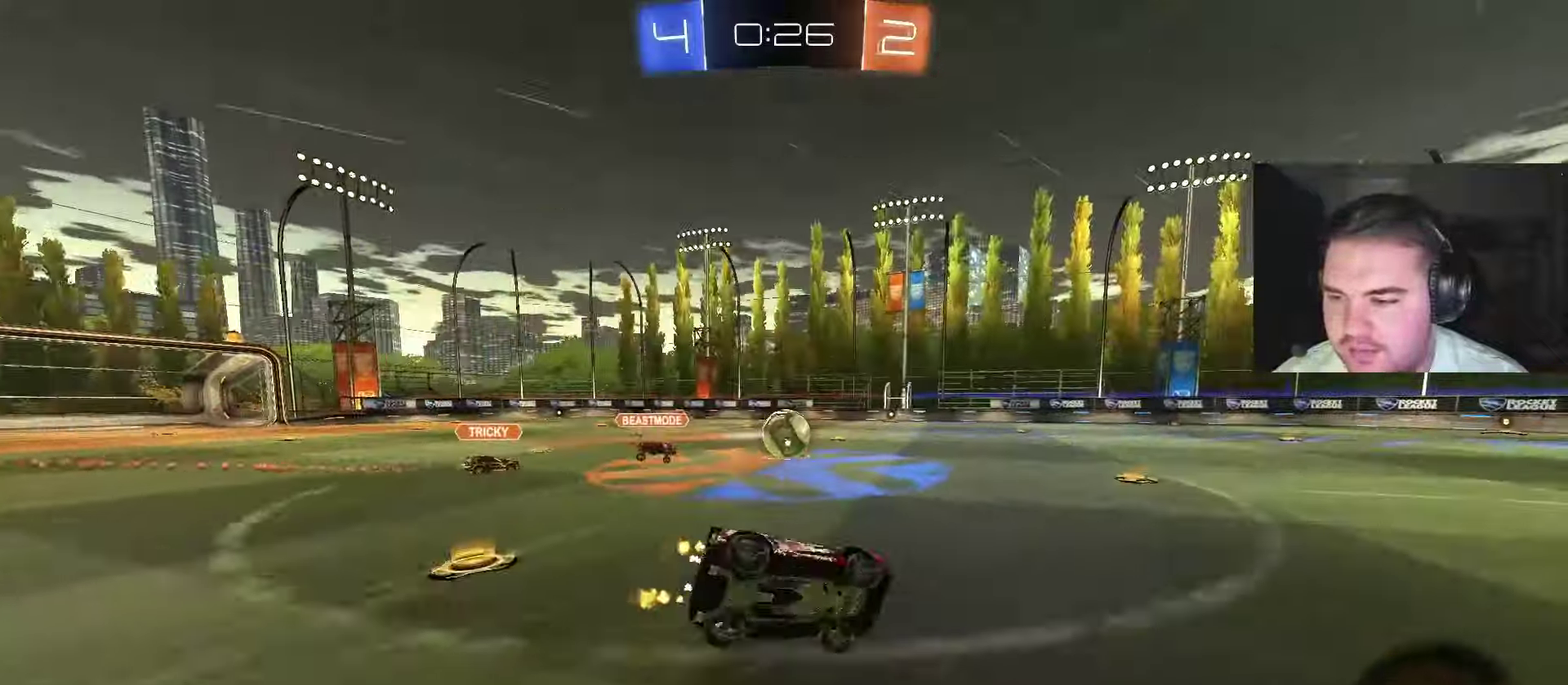
{"buttons": ["L1", "R2"], "left_stick": "down-left", "right_stick": "center", "events": [[50, "CROSS", "up"], [50, "TRIANGLE", "down"], [117, "left_stick", "down-left"], [317, "TRIANGLE", "up"]]}
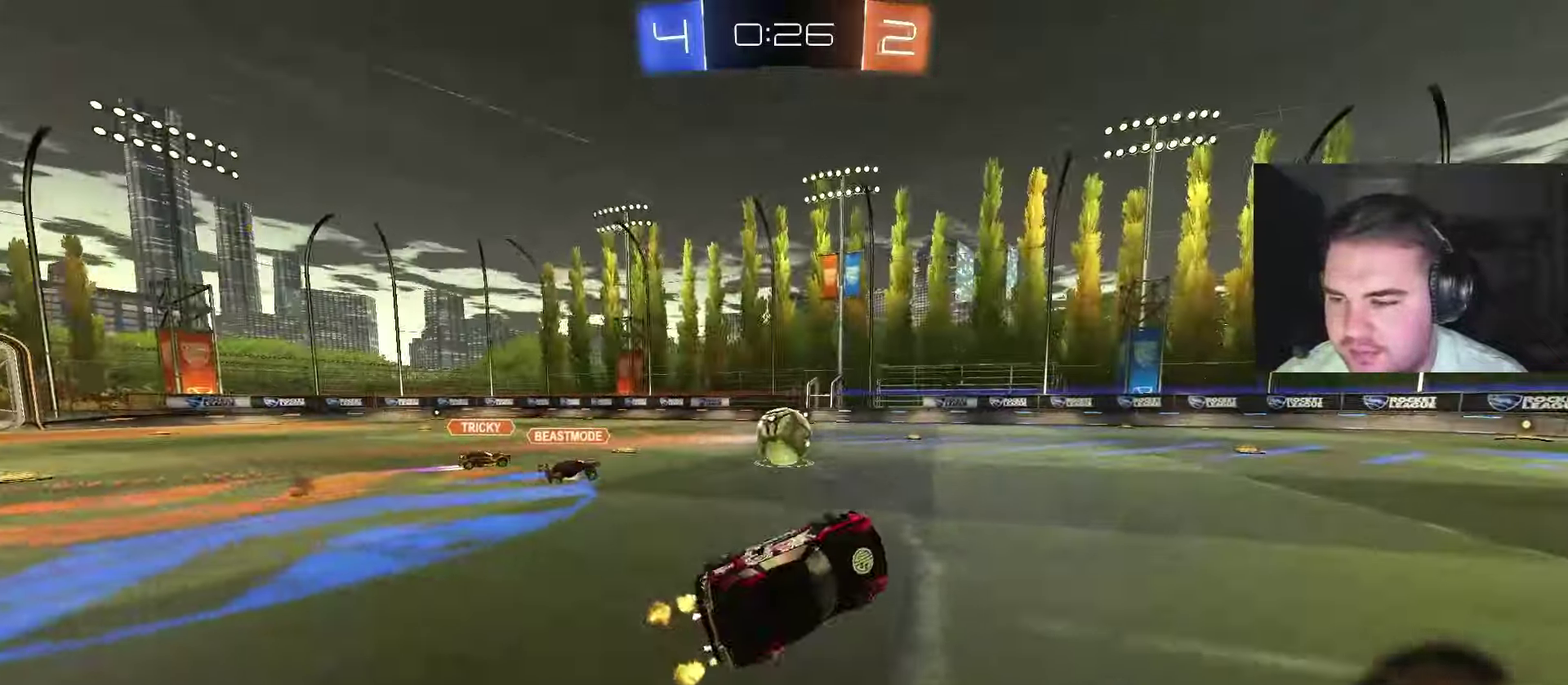
{"buttons": ["R2"], "left_stick": "center", "right_stick": "center", "events": [[67, "L1", "up"], [67, "left_stick", "center"], [217, "left_stick", "left"], [433, "left_stick", "center"]]}
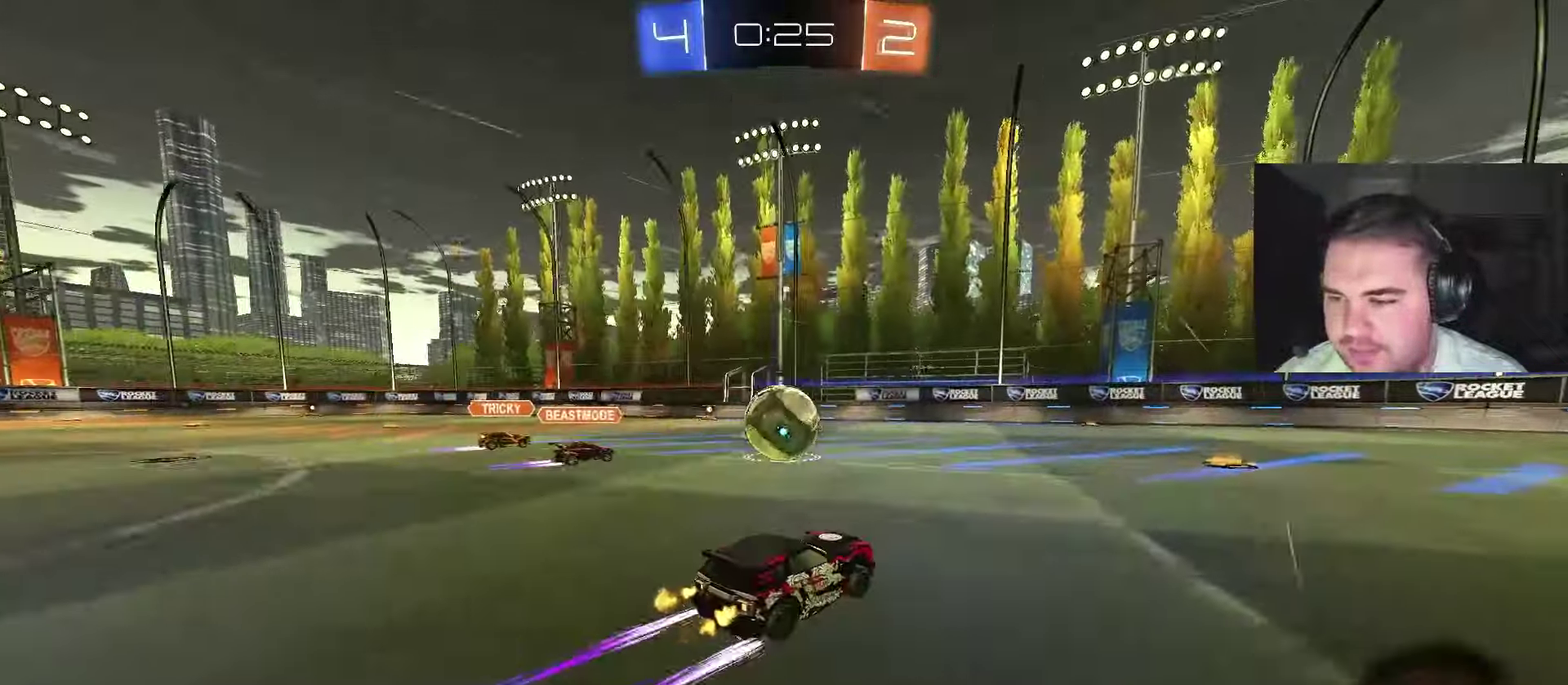
{"buttons": [], "left_stick": "right", "right_stick": "center", "events": [[100, "left_stick", "left"], [217, "R2", "up"], [217, "left_stick", "center"], [400, "left_stick", "right"]]}